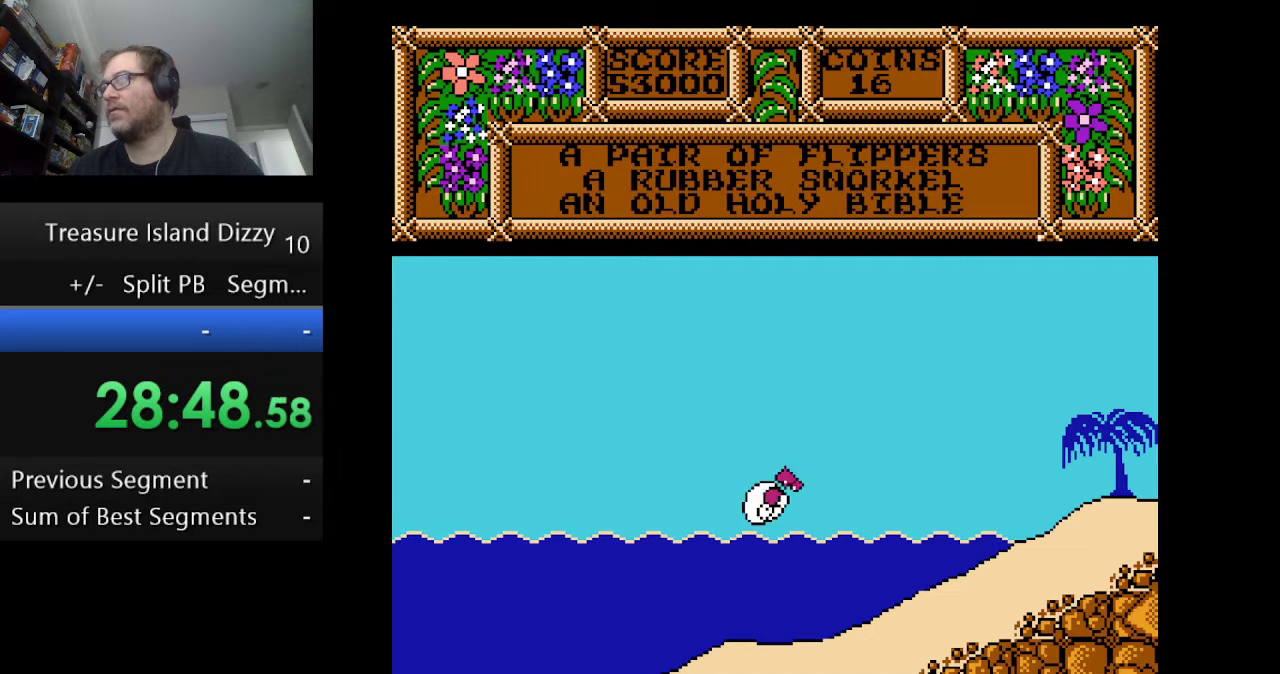
Gameplay with a controller (Nintendo layout); each line is a JSON object with the inputs held at the frame after it. "events" lists button and stick changes between this image and that frame as [ms after this image, input, new state], when the widget could be followed in between. Not read: L1 L3 R1 R3.
{"buttons": ["A"], "events": [[83, "A", "down"], [209, "A", "up"], [292, "A", "down"], [417, "A", "up"], [500, "A", "down"]]}
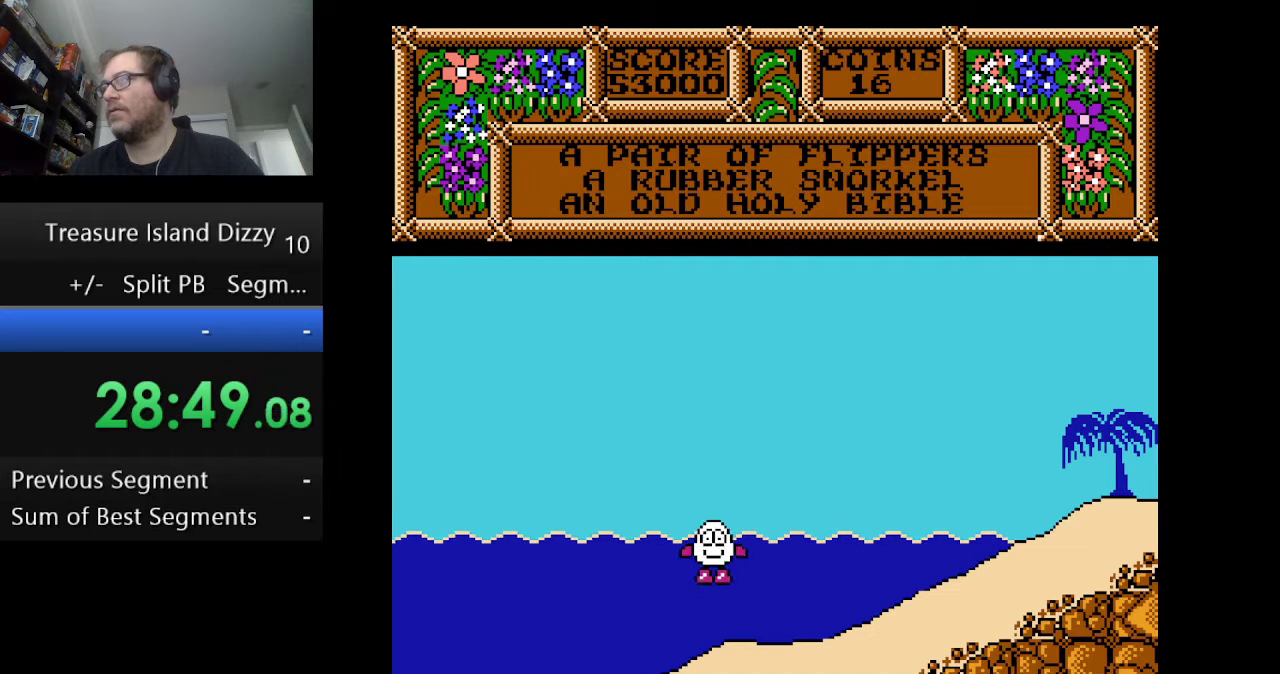
{"buttons": [], "events": [[126, "A", "up"]]}
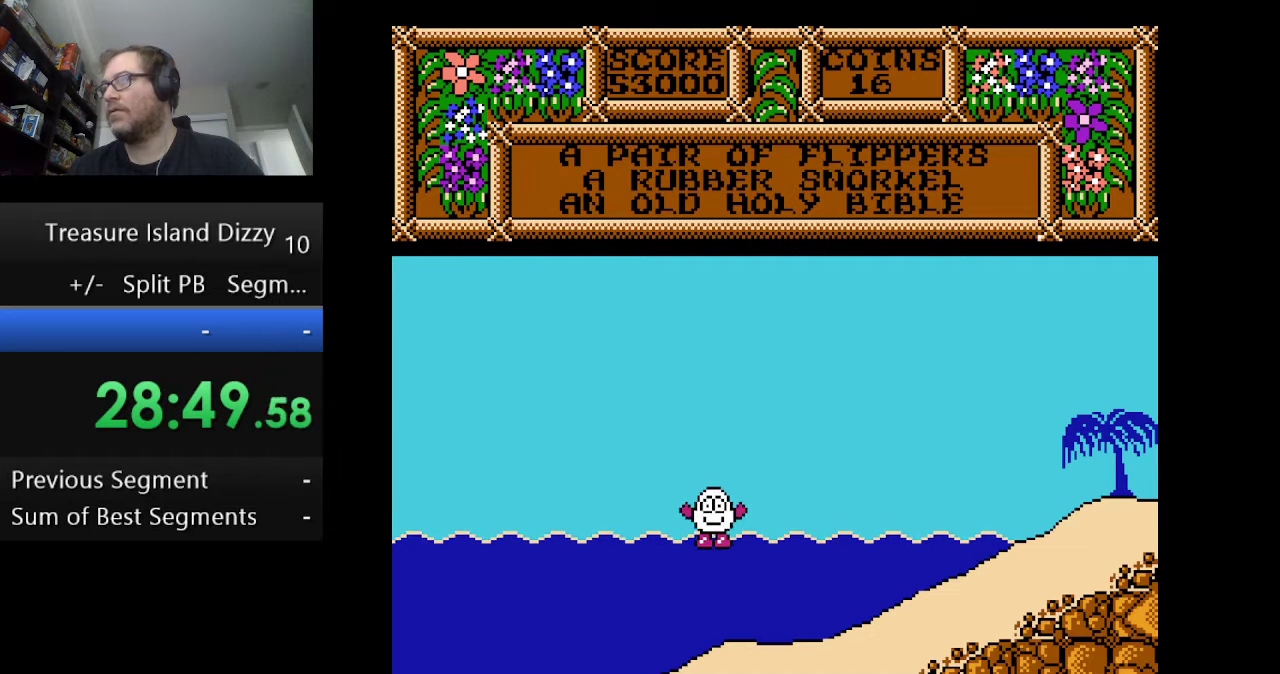
{"buttons": ["A"], "events": [[250, "A", "down"], [334, "A", "up"], [417, "A", "down"]]}
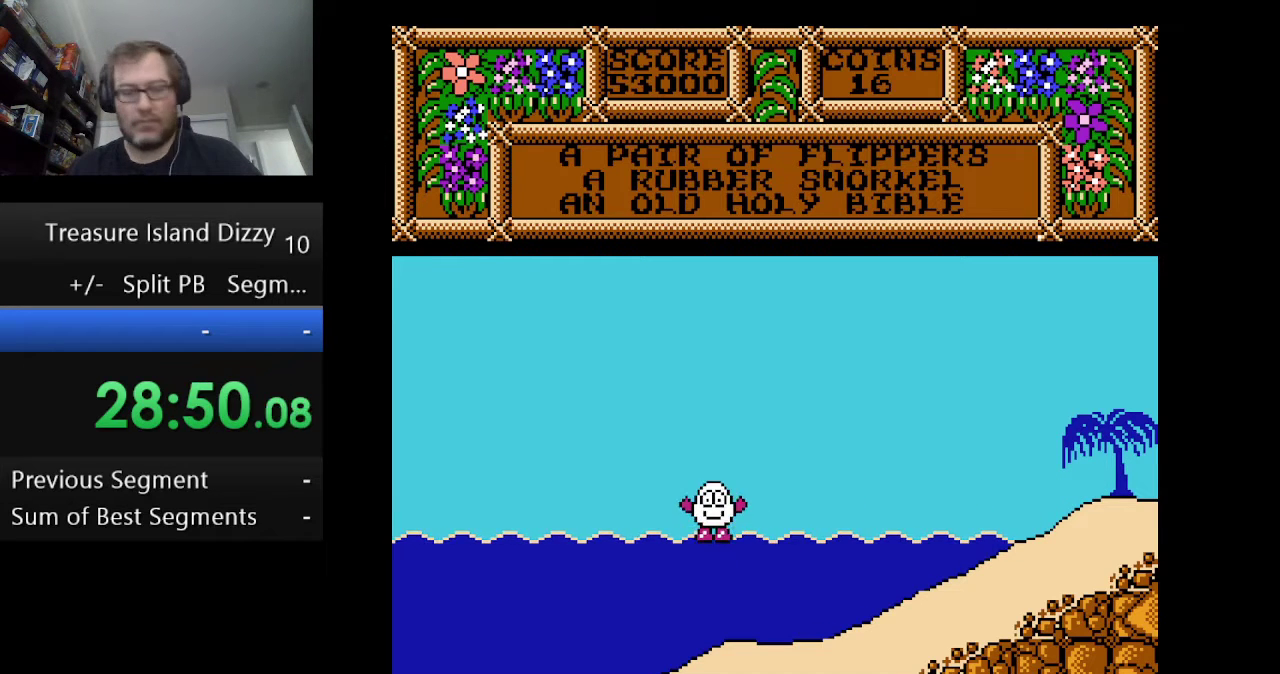
{"buttons": [], "events": [[125, "A", "up"], [250, "A", "down"], [333, "A", "up"]]}
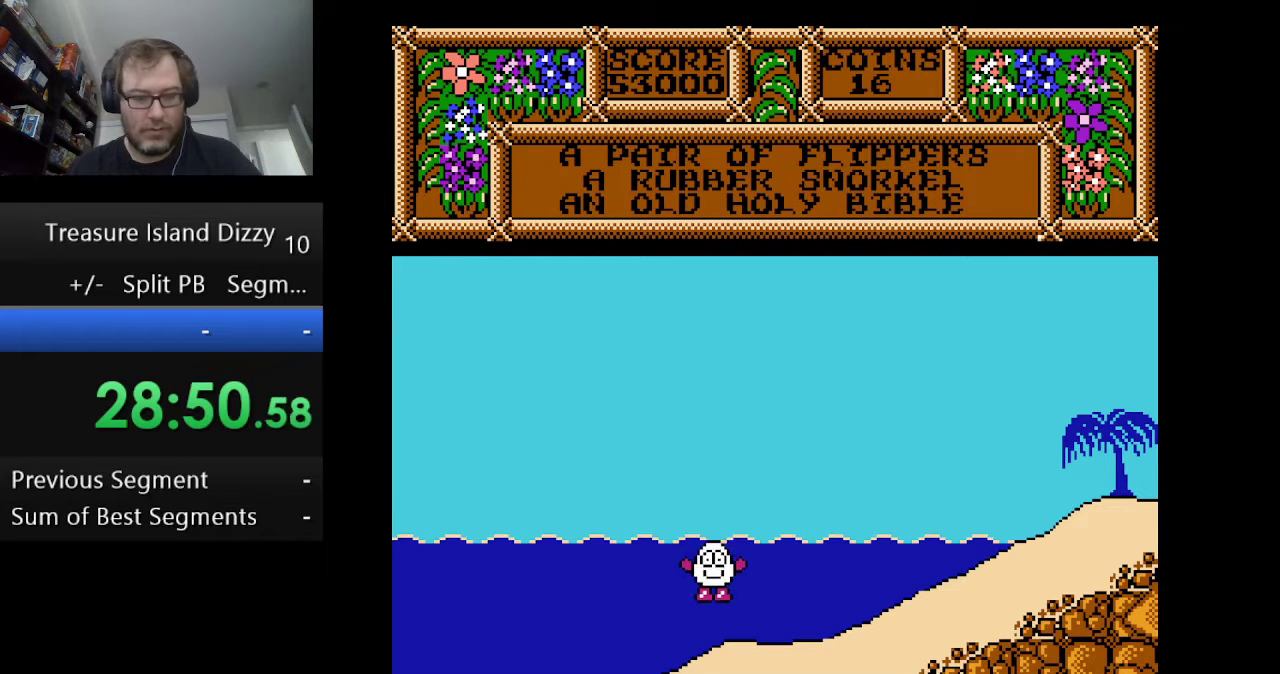
{"buttons": ["A"], "events": [[250, "A", "down"]]}
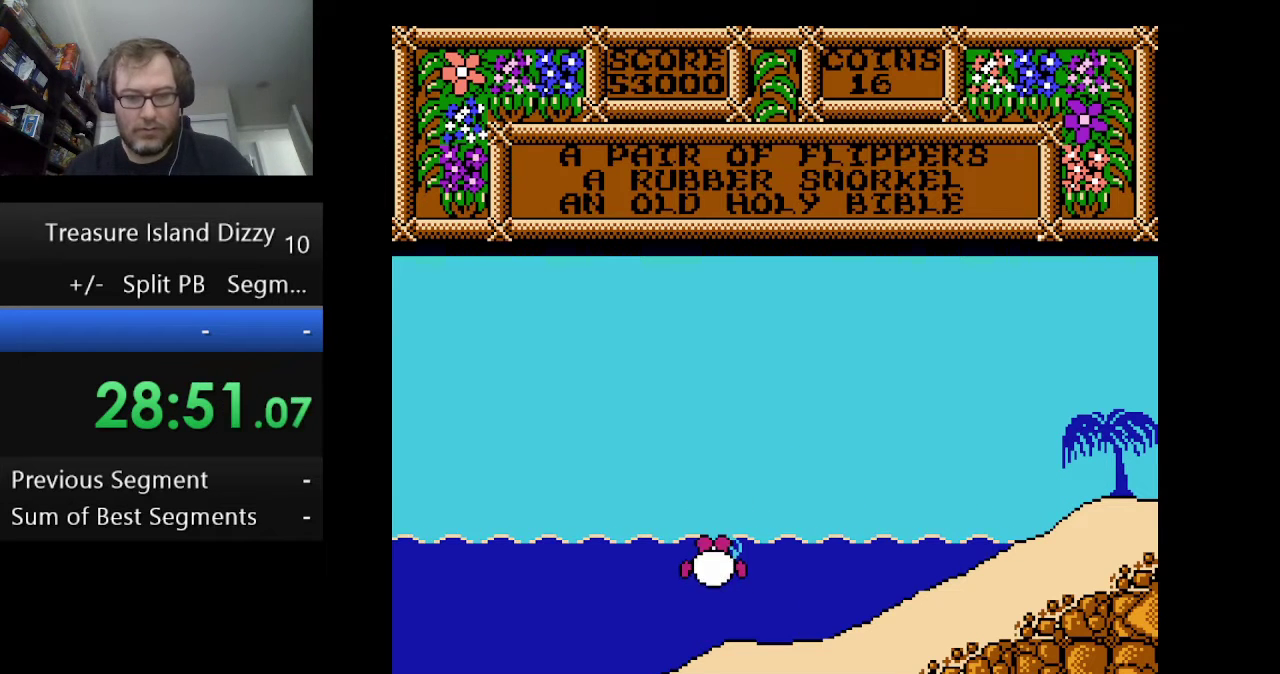
{"buttons": [], "events": [[84, "A", "up"]]}
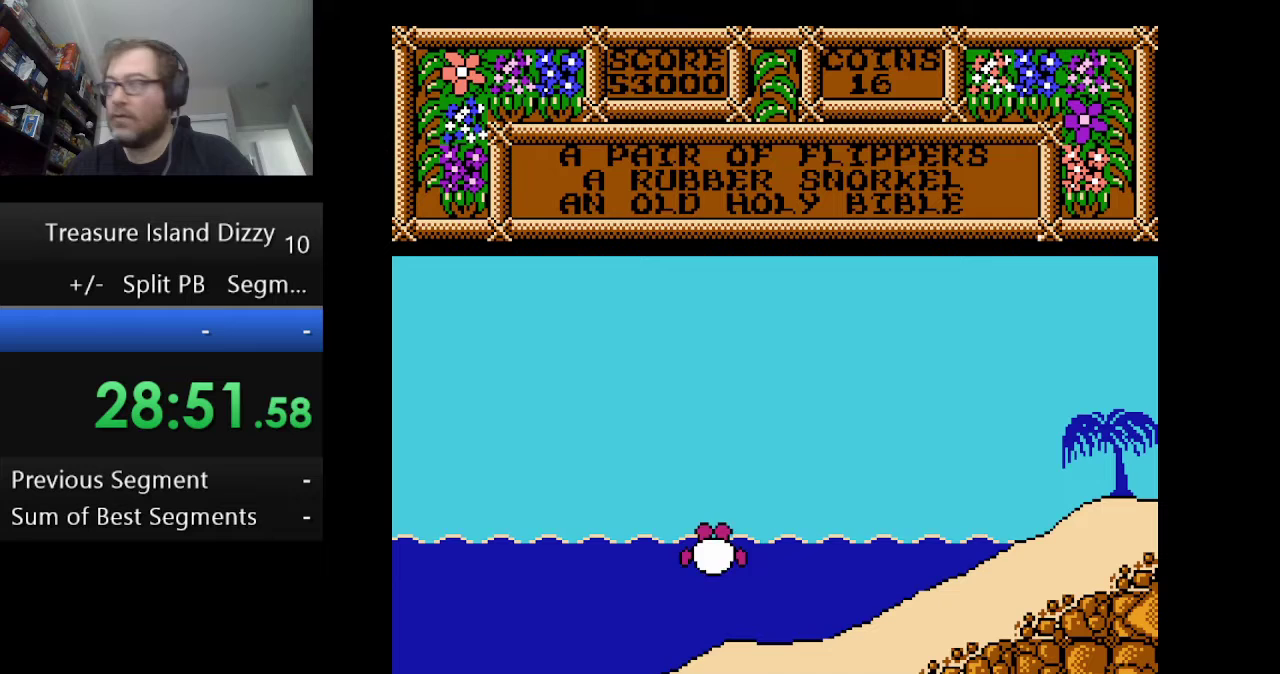
{"buttons": [], "events": [[334, "A", "down"], [501, "A", "up"]]}
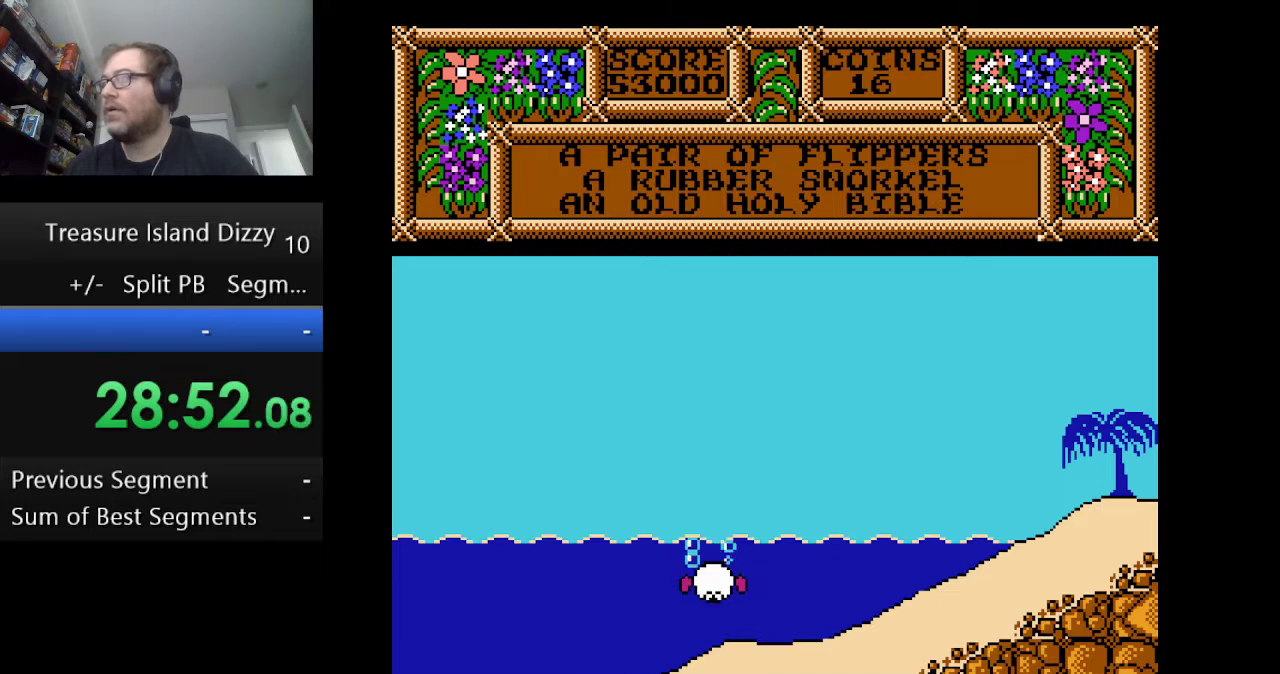
{"buttons": ["A"], "events": [[458, "A", "down"]]}
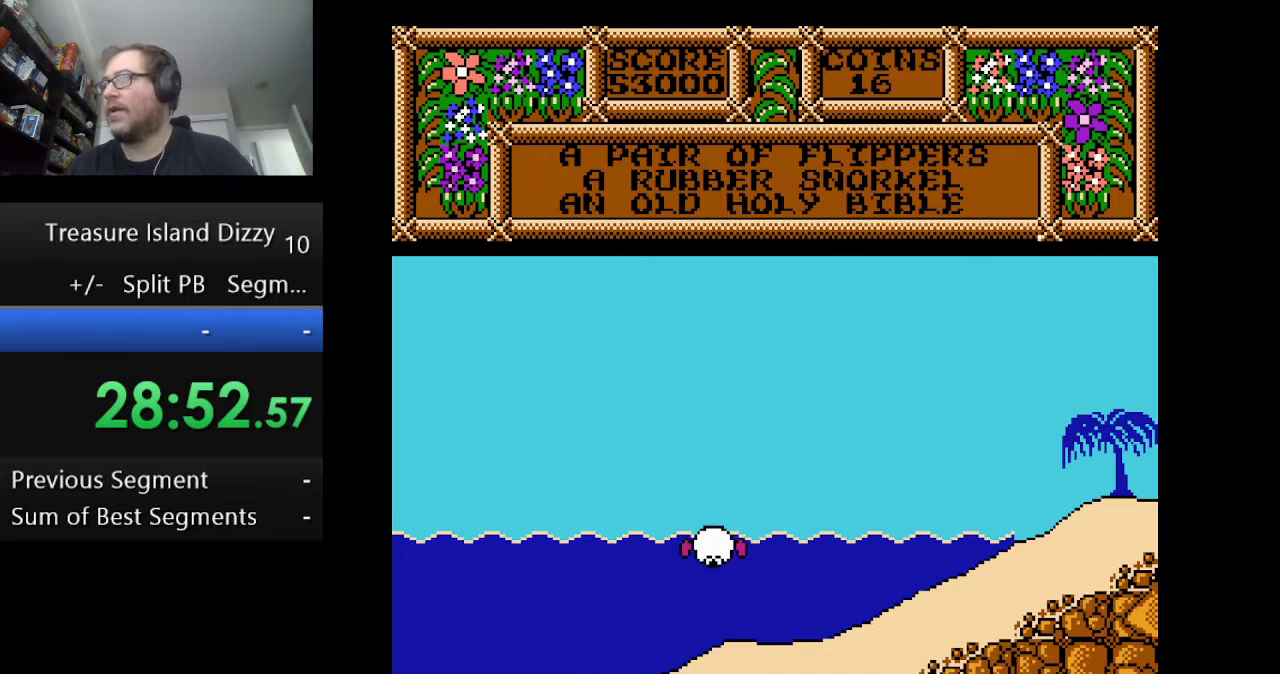
{"buttons": [], "events": [[83, "A", "up"], [167, "A", "down"], [334, "A", "up"], [417, "A", "down"], [500, "A", "up"]]}
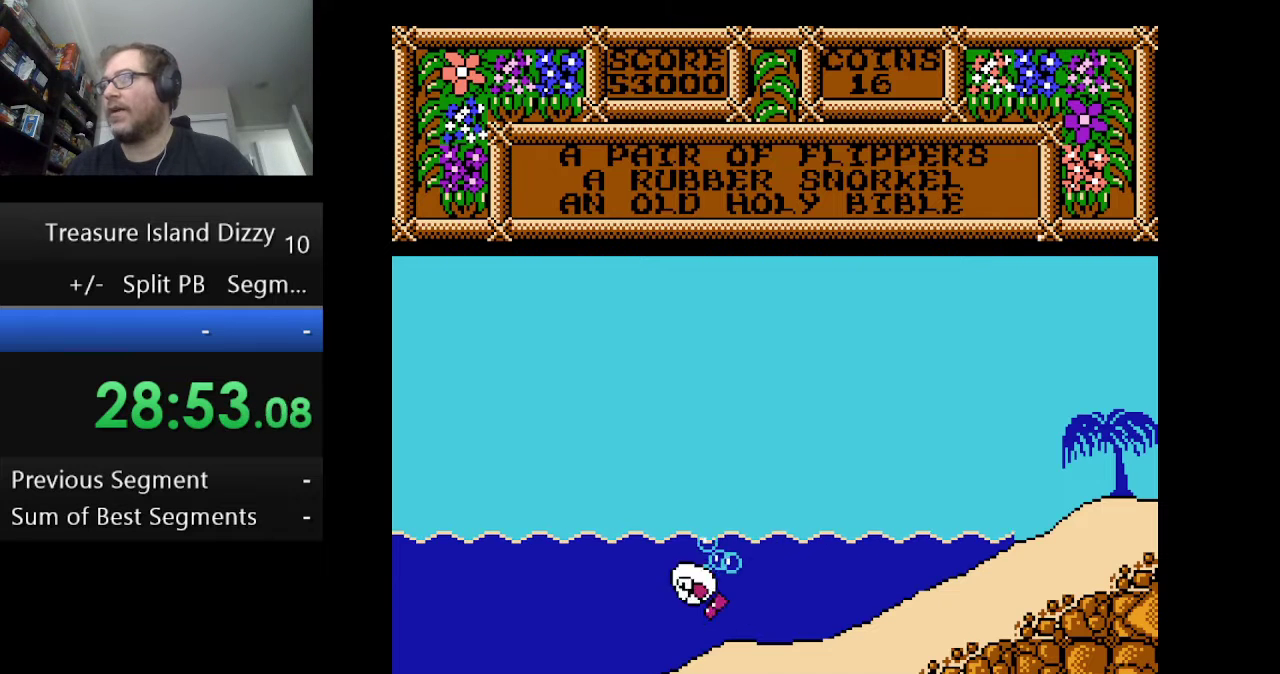
{"buttons": ["A"], "events": [[84, "A", "down"], [209, "A", "up"], [292, "A", "down"], [418, "A", "up"], [501, "A", "down"]]}
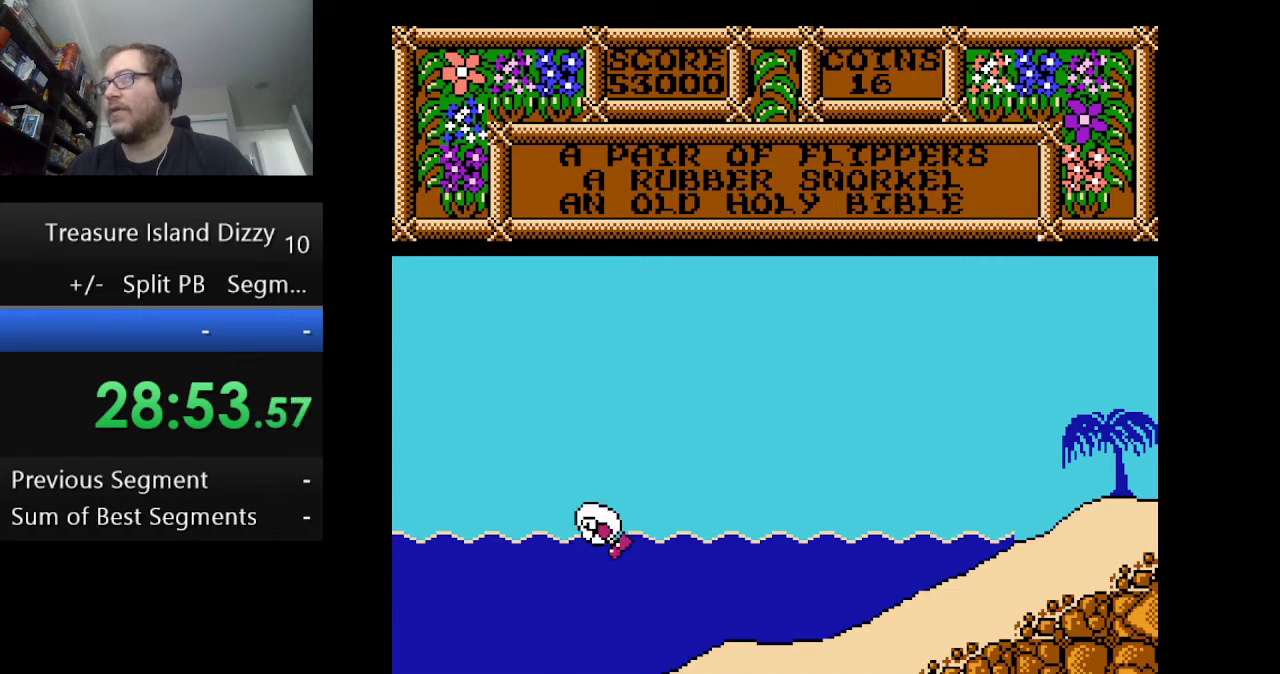
{"buttons": []}
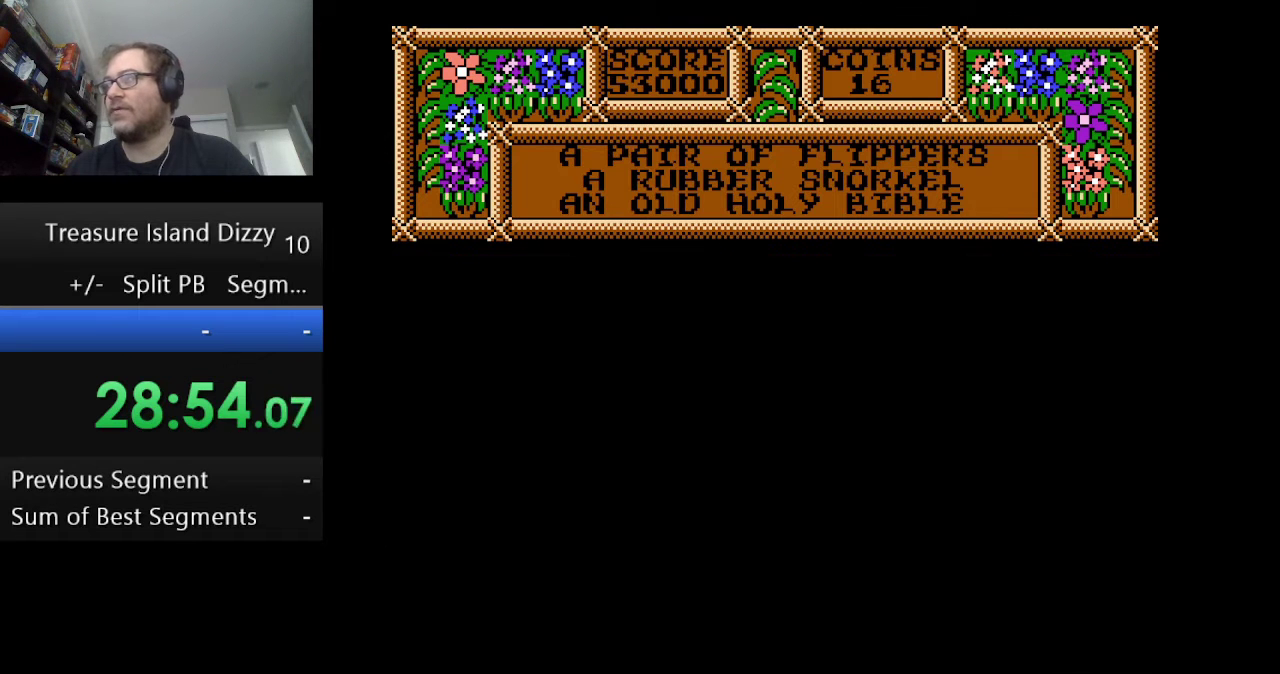
{"buttons": []}
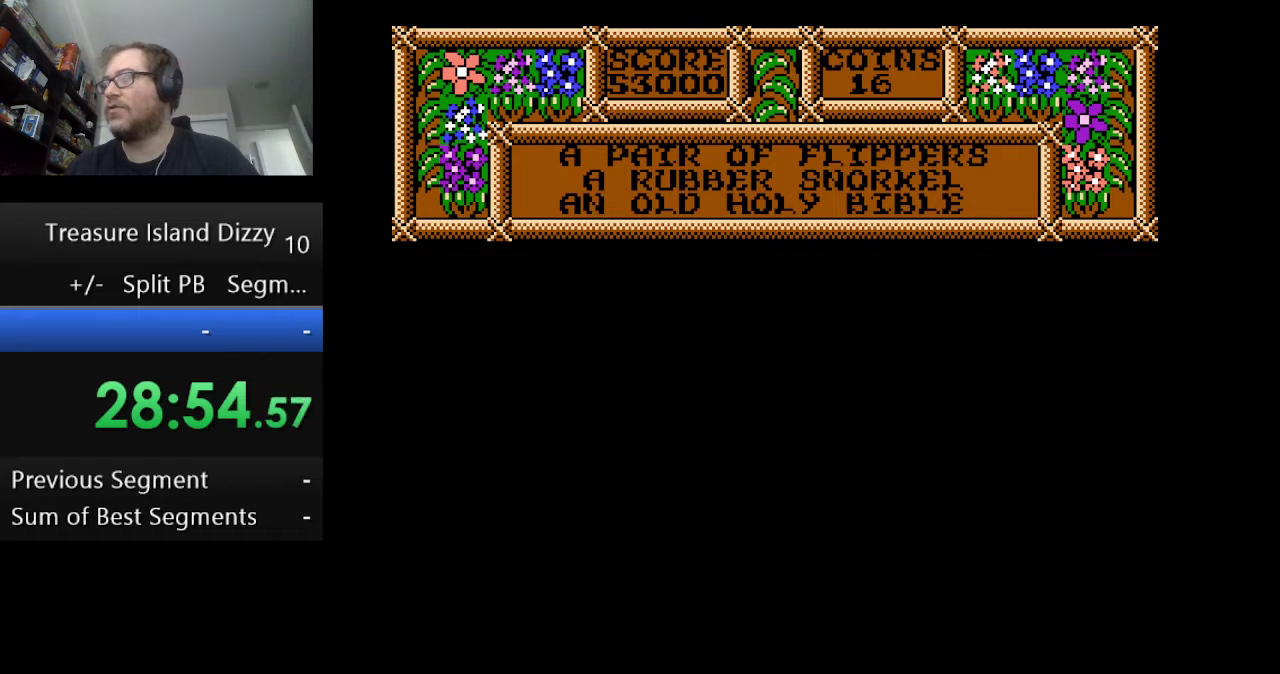
{"buttons": ["A"], "events": [[83, "A", "down"]]}
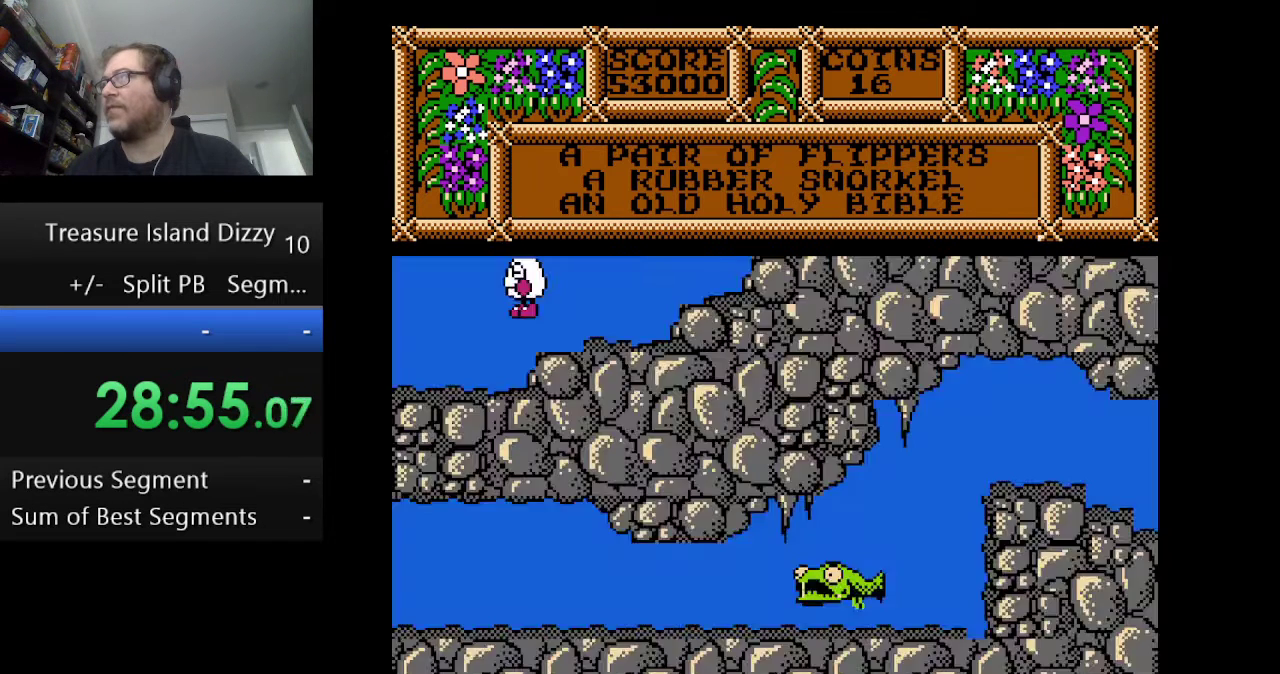
{"buttons": ["A"], "events": [[251, "A", "up"], [334, "A", "down"], [418, "A", "up"], [501, "A", "down"]]}
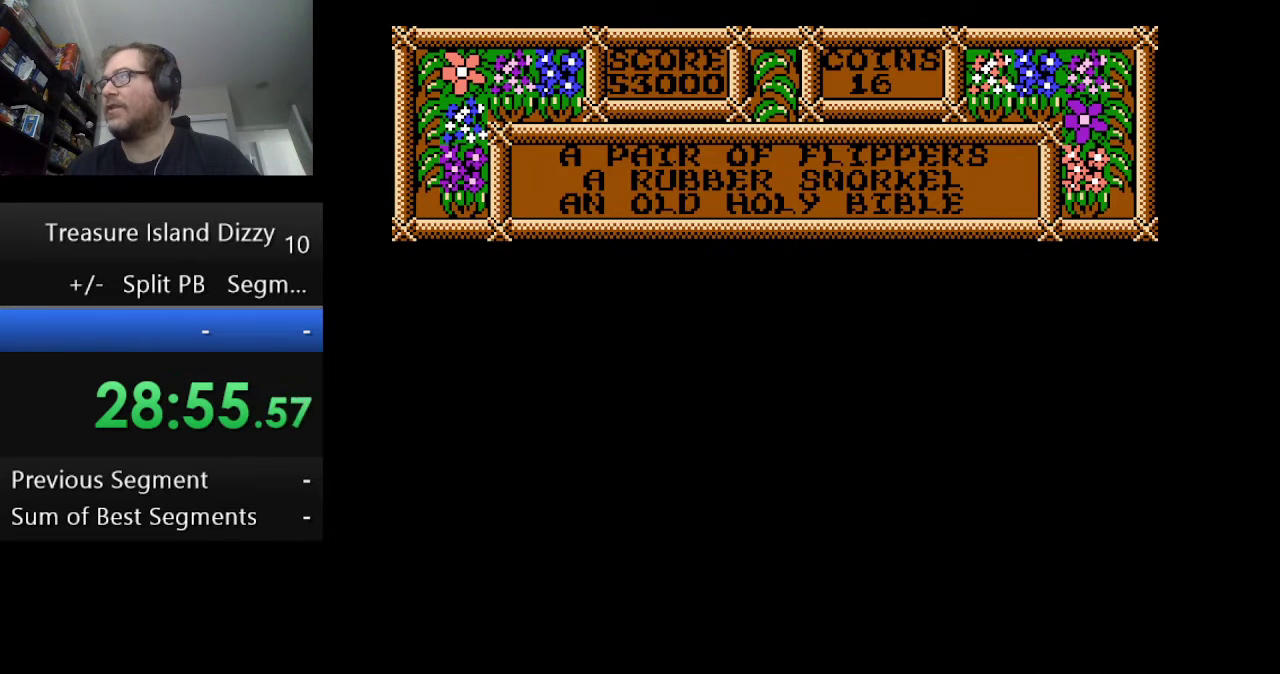
{"buttons": [], "events": [[292, "A", "up"], [375, "A", "down"], [459, "A", "up"]]}
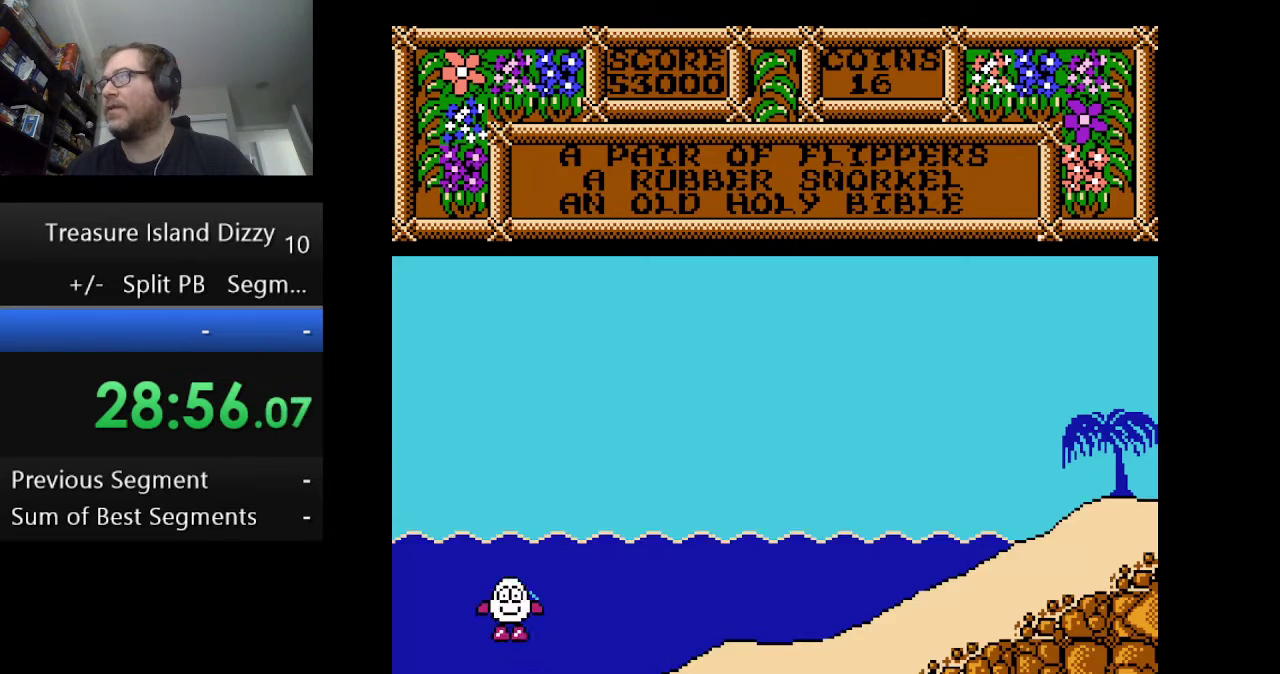
{"buttons": ["A"], "events": [[41, "A", "down"], [166, "A", "up"], [250, "A", "down"], [333, "A", "up"], [458, "A", "down"]]}
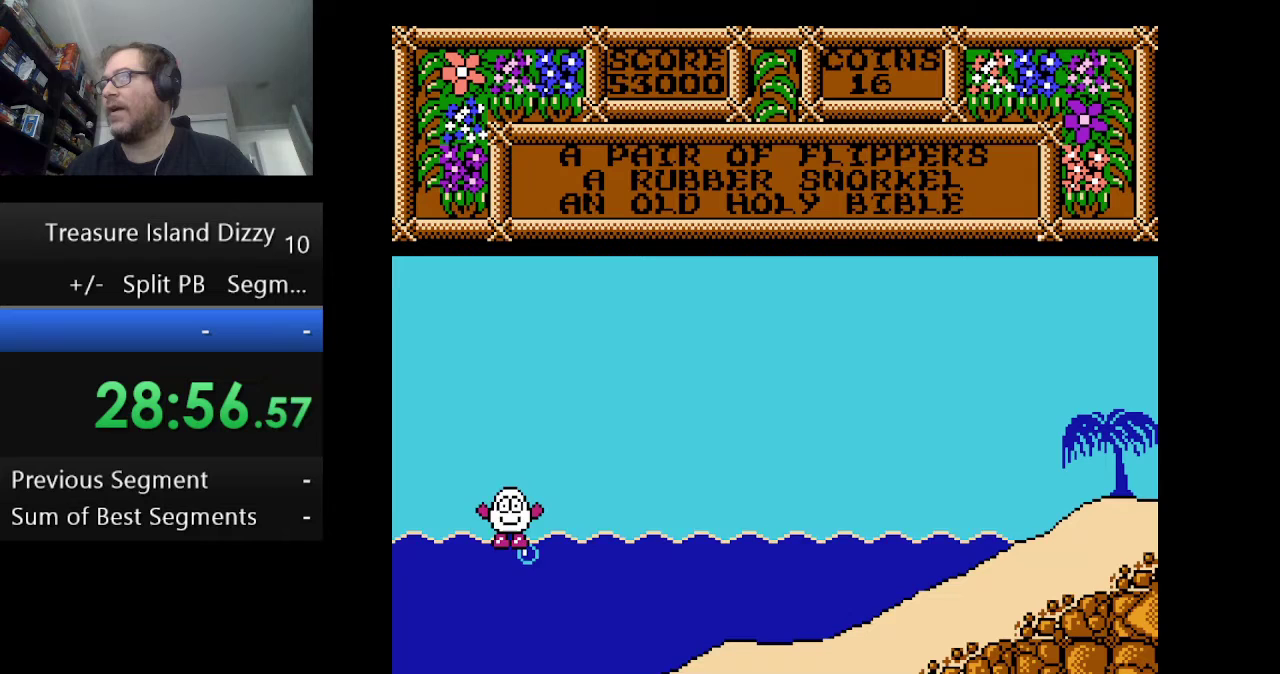
{"buttons": ["A"], "events": [[83, "A", "up"], [209, "A", "down"], [375, "A", "up"], [459, "A", "down"]]}
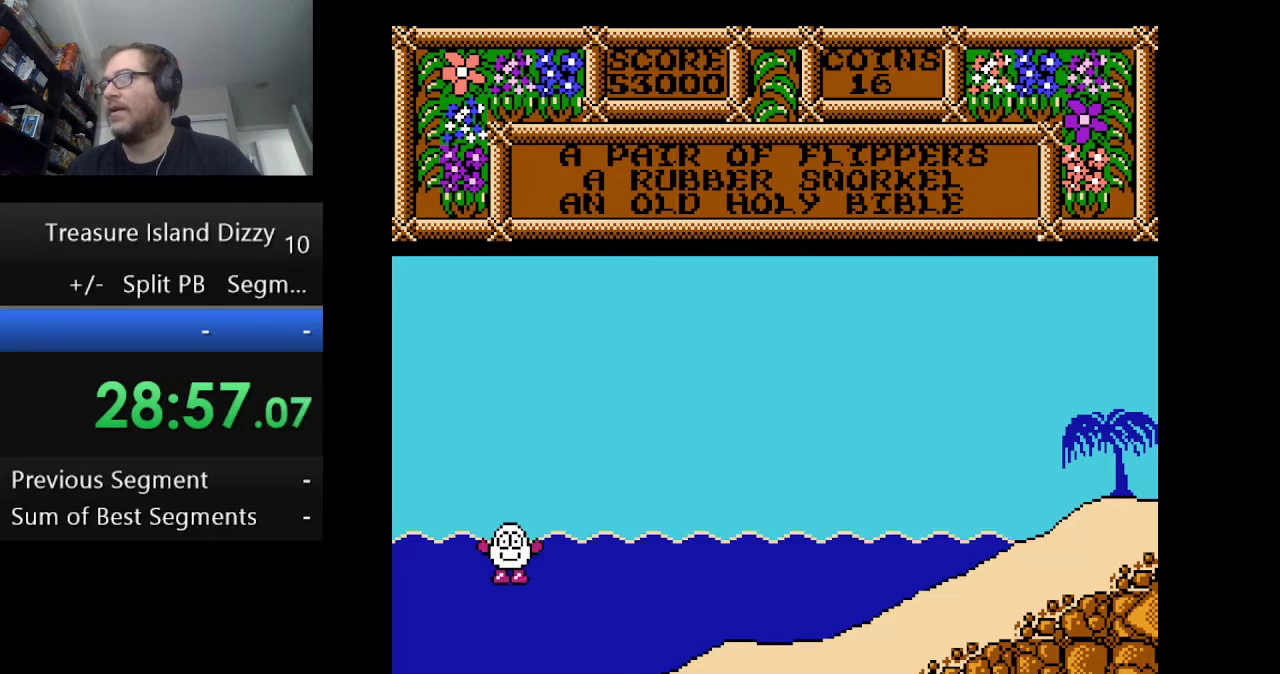
{"buttons": [], "events": [[251, "A", "up"], [334, "A", "down"], [418, "A", "up"]]}
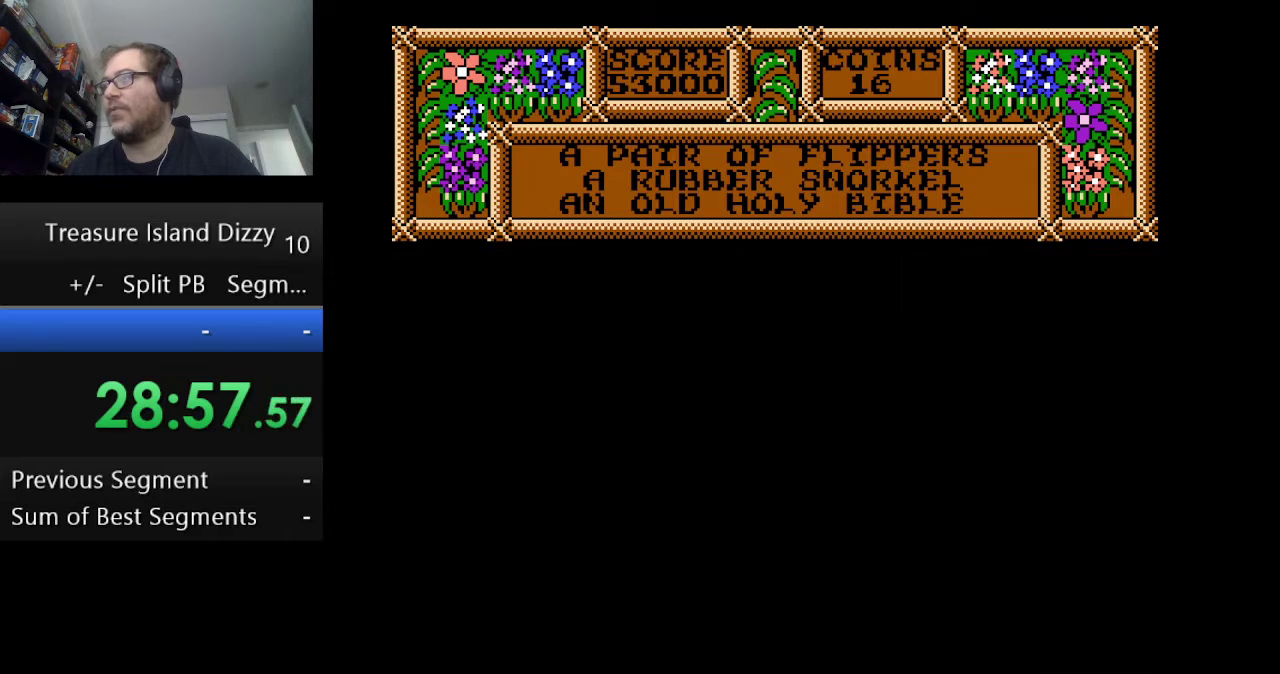
{"buttons": ["A"], "events": [[42, "A", "down"], [125, "A", "up"], [250, "A", "down"]]}
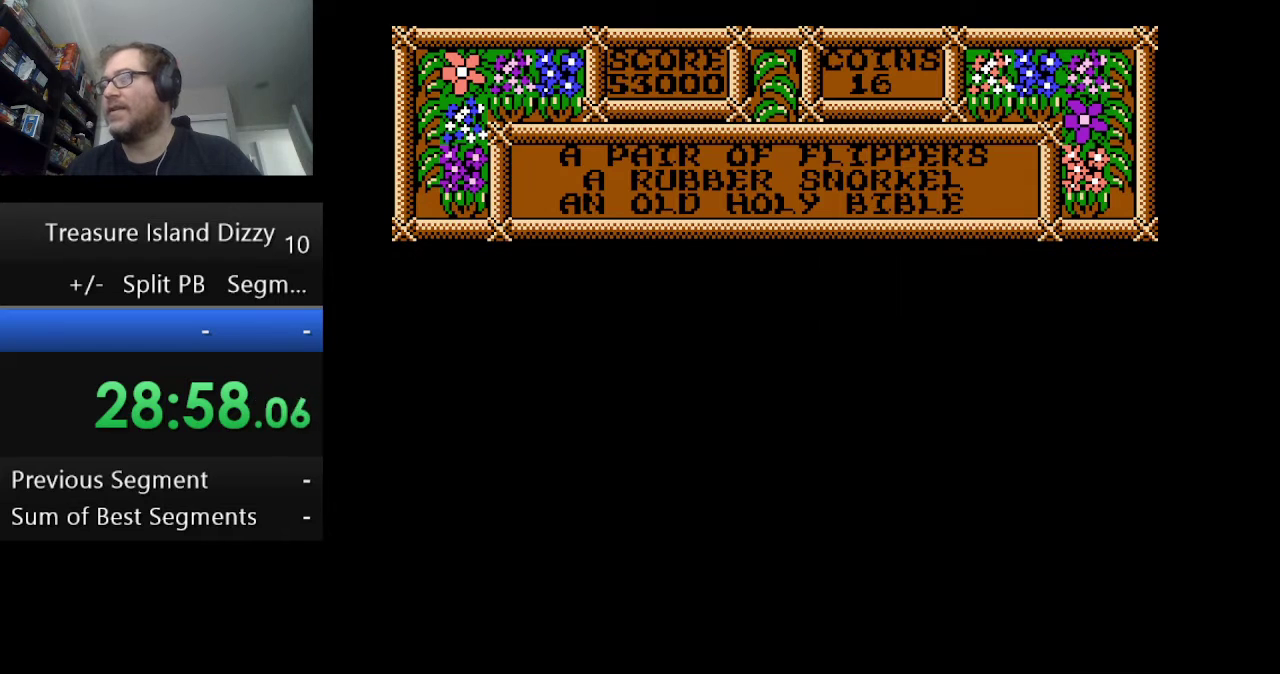
{"buttons": ["A"], "events": [[417, "A", "up"], [500, "A", "down"]]}
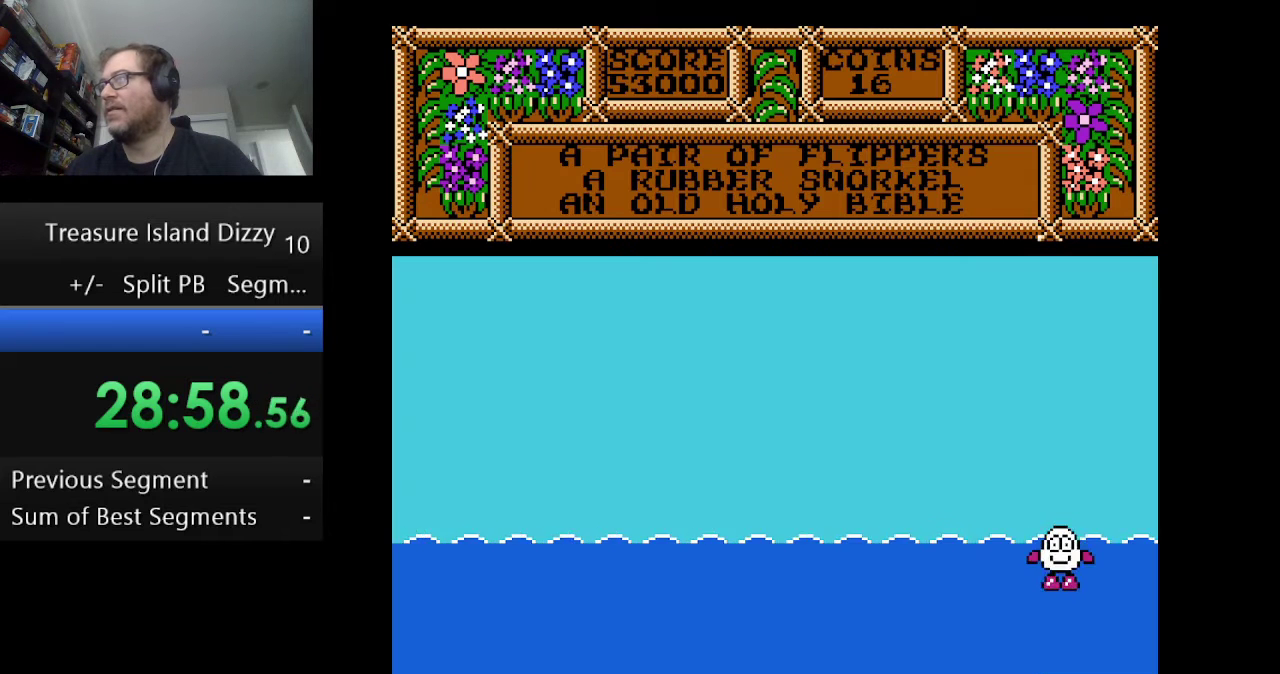
{"buttons": ["A"], "events": [[125, "A", "up"], [250, "A", "down"], [375, "A", "up"], [459, "A", "down"]]}
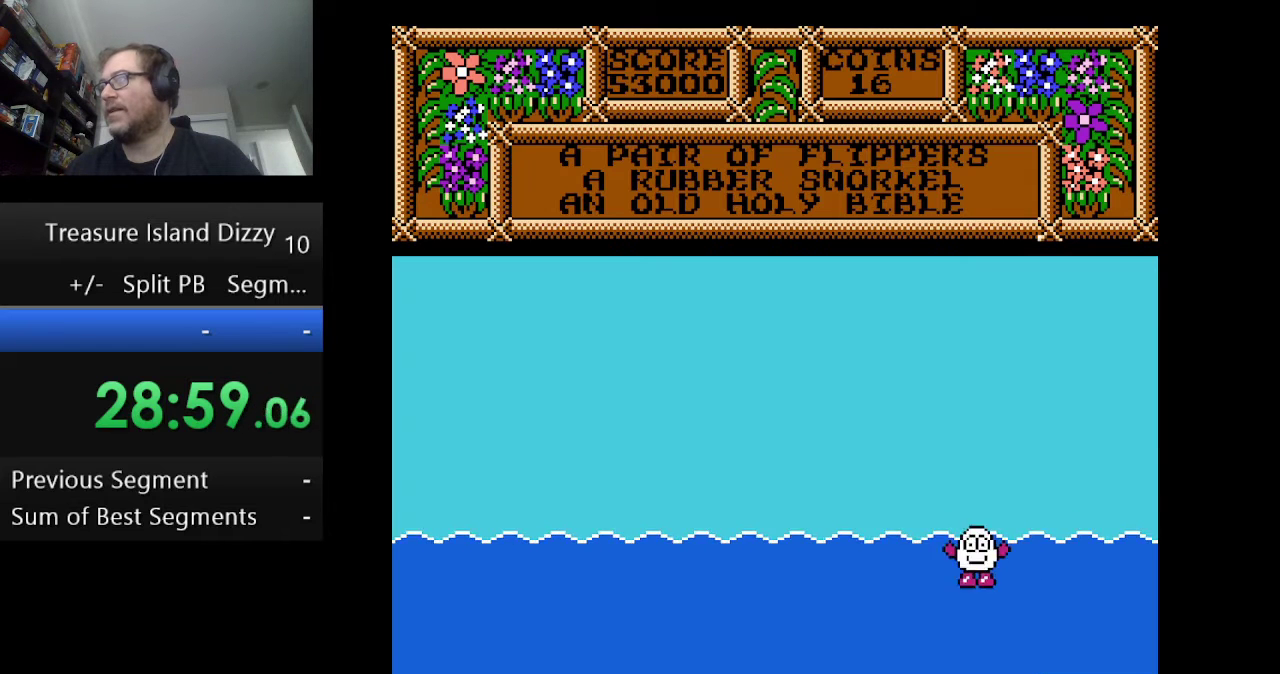
{"buttons": []}
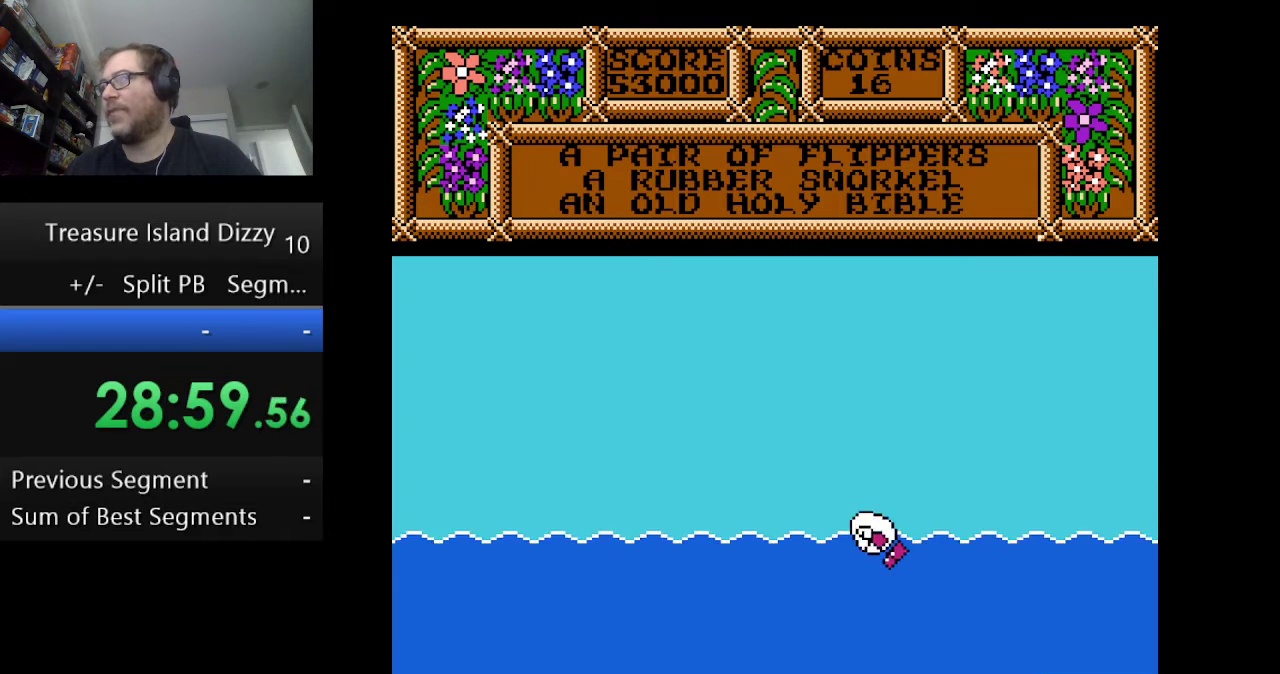
{"buttons": ["A"]}
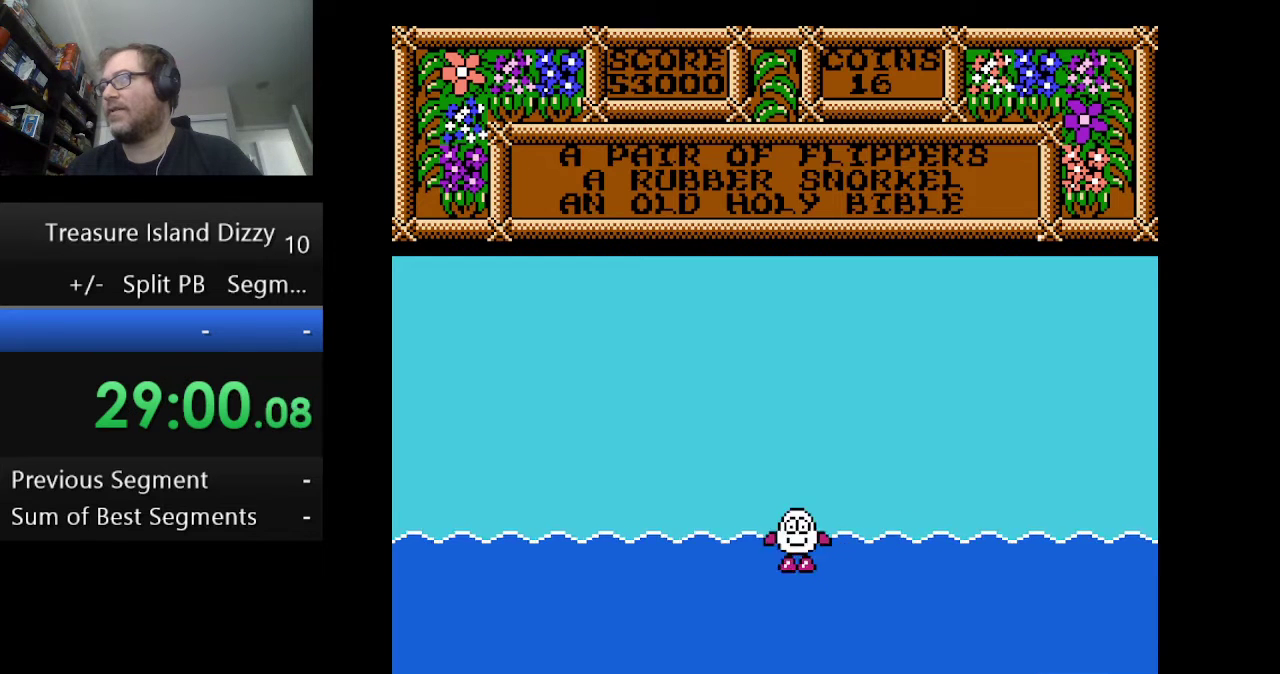
{"buttons": ["A"], "events": [[83, "A", "up"], [208, "A", "down"], [333, "A", "up"], [417, "A", "down"]]}
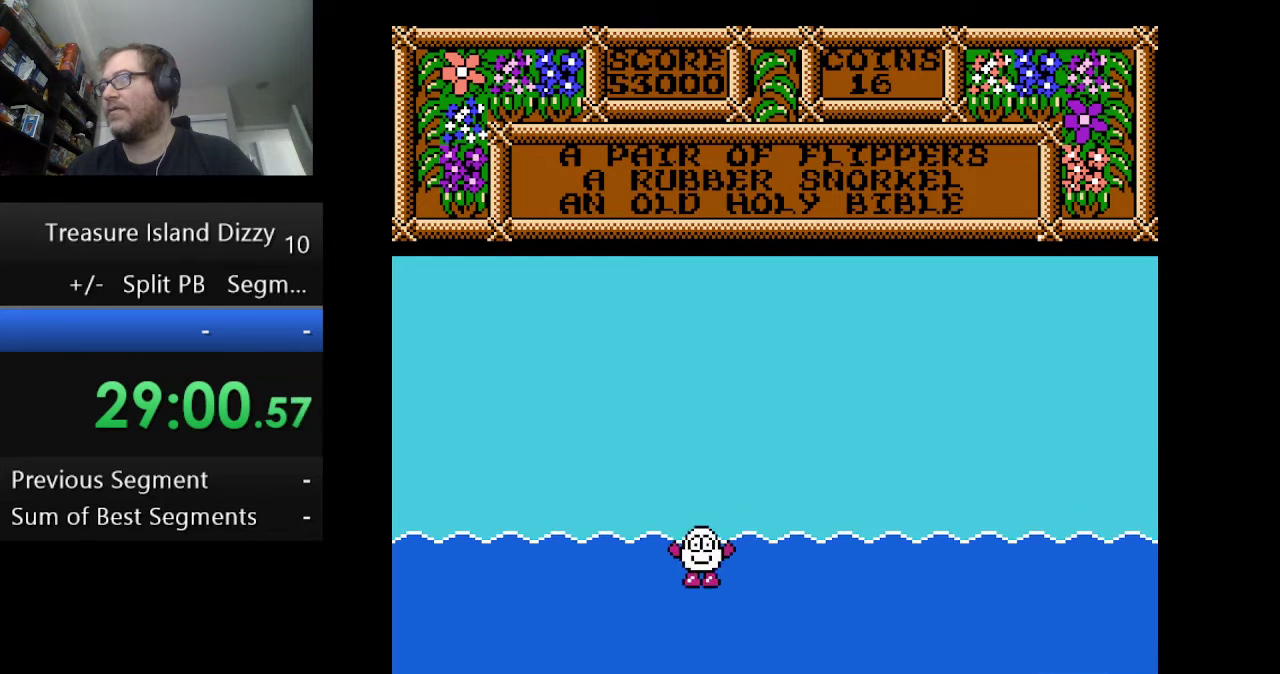
{"buttons": ["A"], "events": [[250, "A", "up"], [334, "A", "down"], [417, "A", "up"], [500, "A", "down"]]}
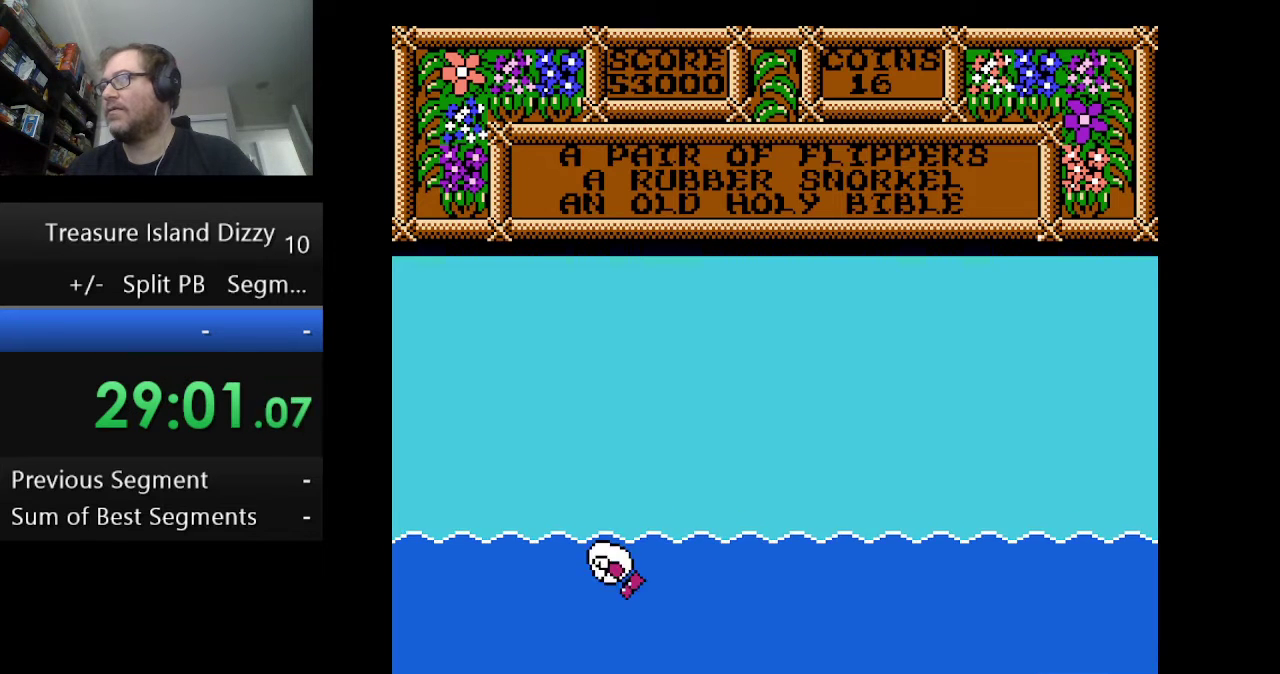
{"buttons": ["A"], "events": [[126, "A", "up"], [251, "A", "down"], [334, "A", "up"], [418, "A", "down"]]}
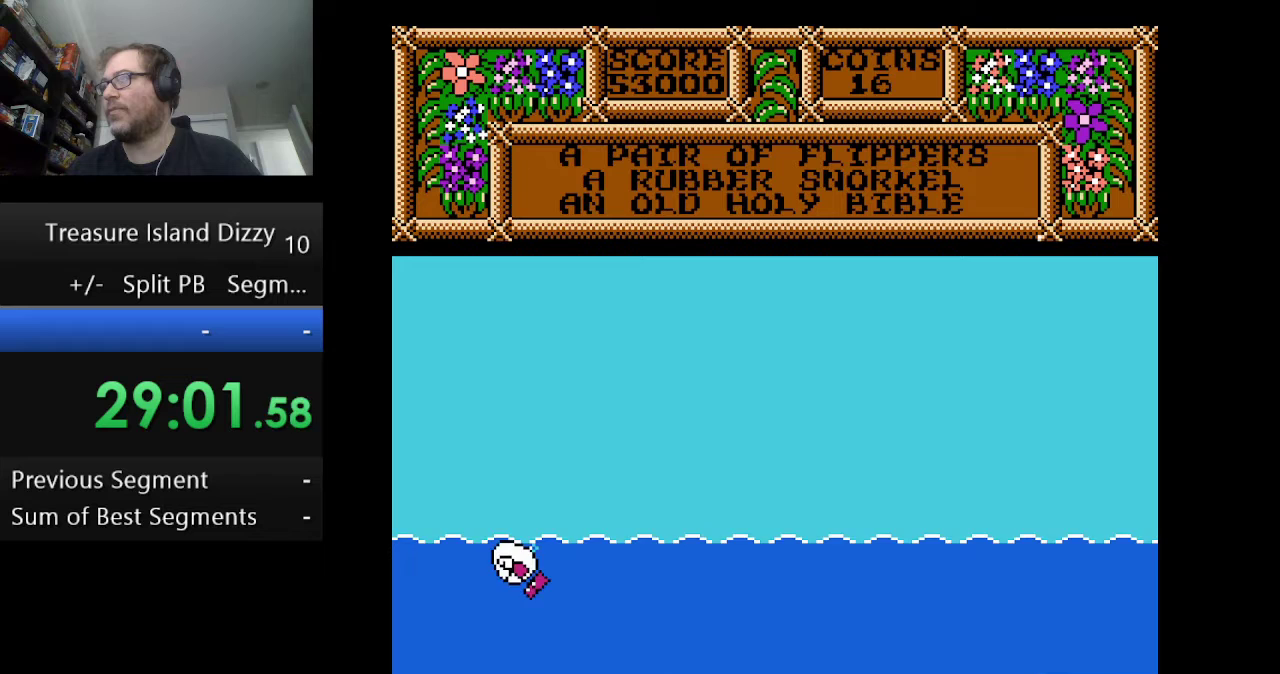
{"buttons": [], "events": [[83, "A", "up"], [167, "A", "down"], [292, "A", "up"], [375, "A", "down"], [500, "A", "up"]]}
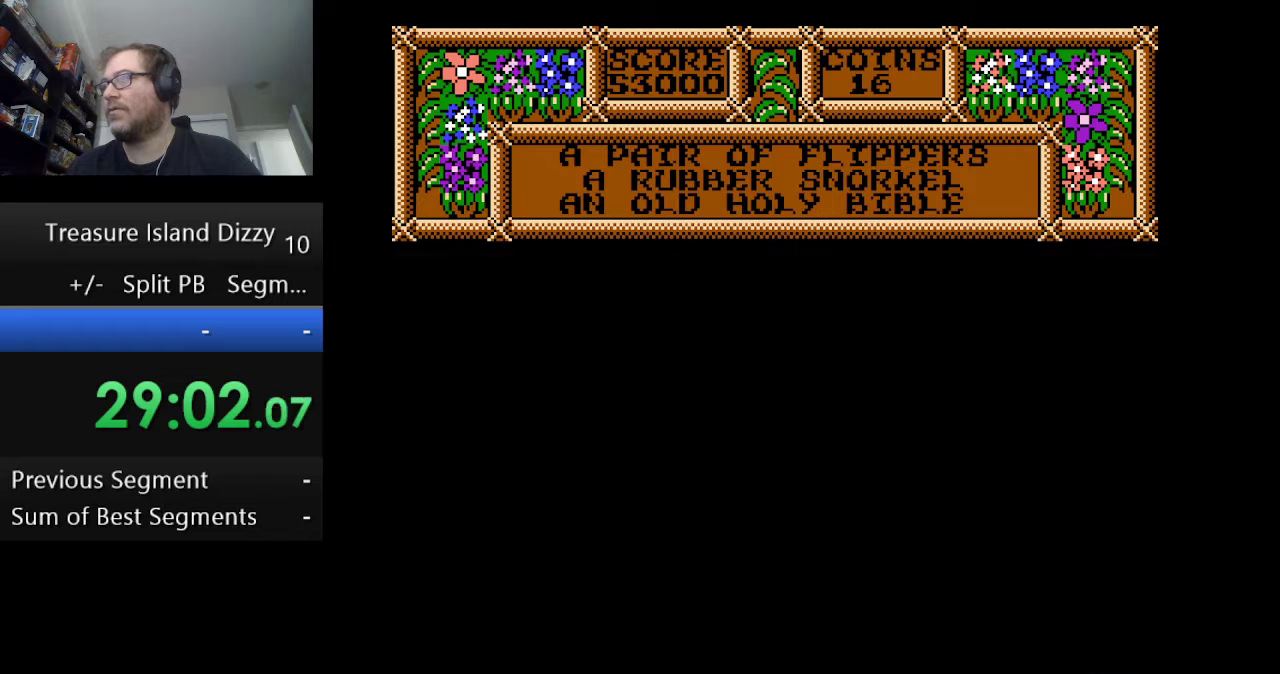
{"buttons": ["A"], "events": [[84, "A", "down"], [251, "A", "up"], [376, "A", "down"]]}
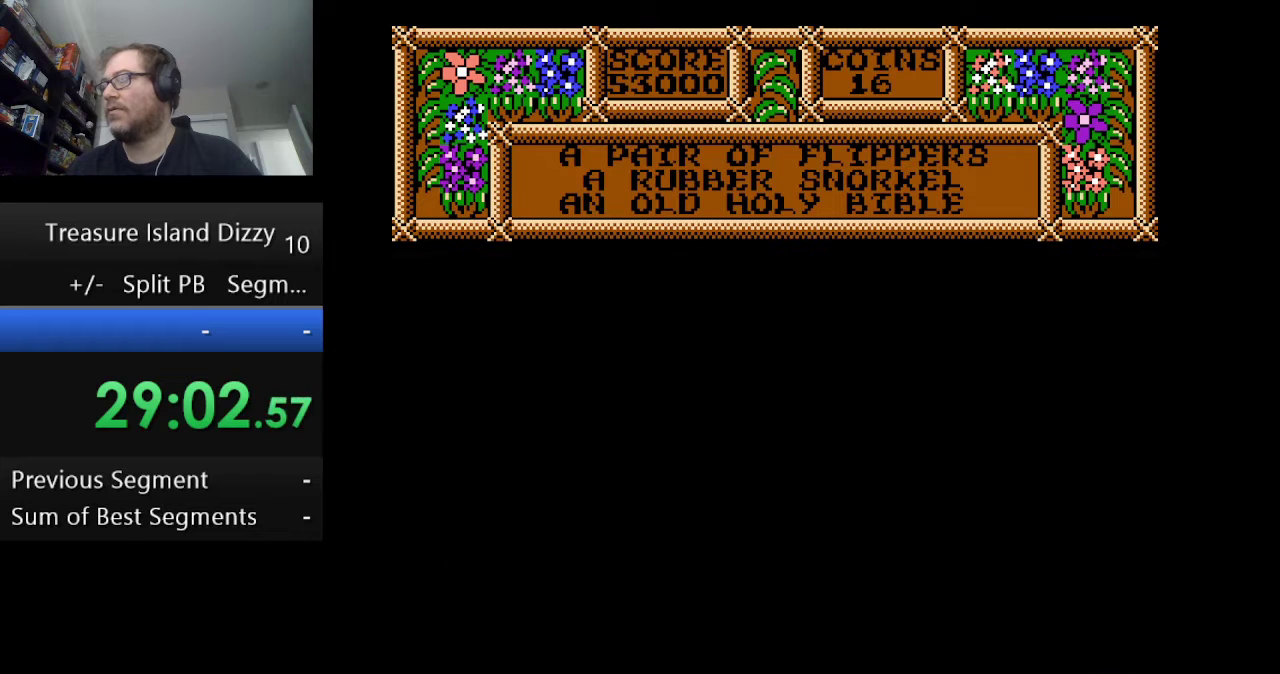
{"buttons": [], "events": [[42, "A", "up"], [125, "A", "down"], [250, "A", "up"], [375, "A", "down"], [500, "A", "up"]]}
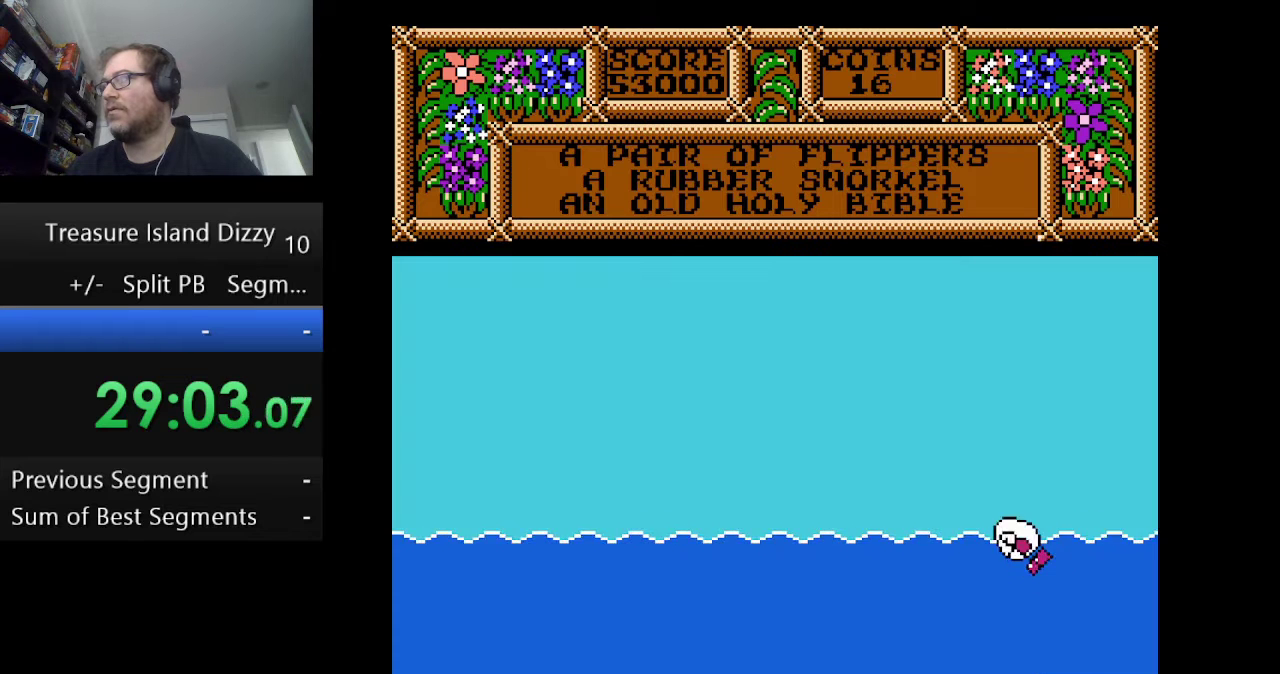
{"buttons": ["A"], "events": [[418, "A", "down"]]}
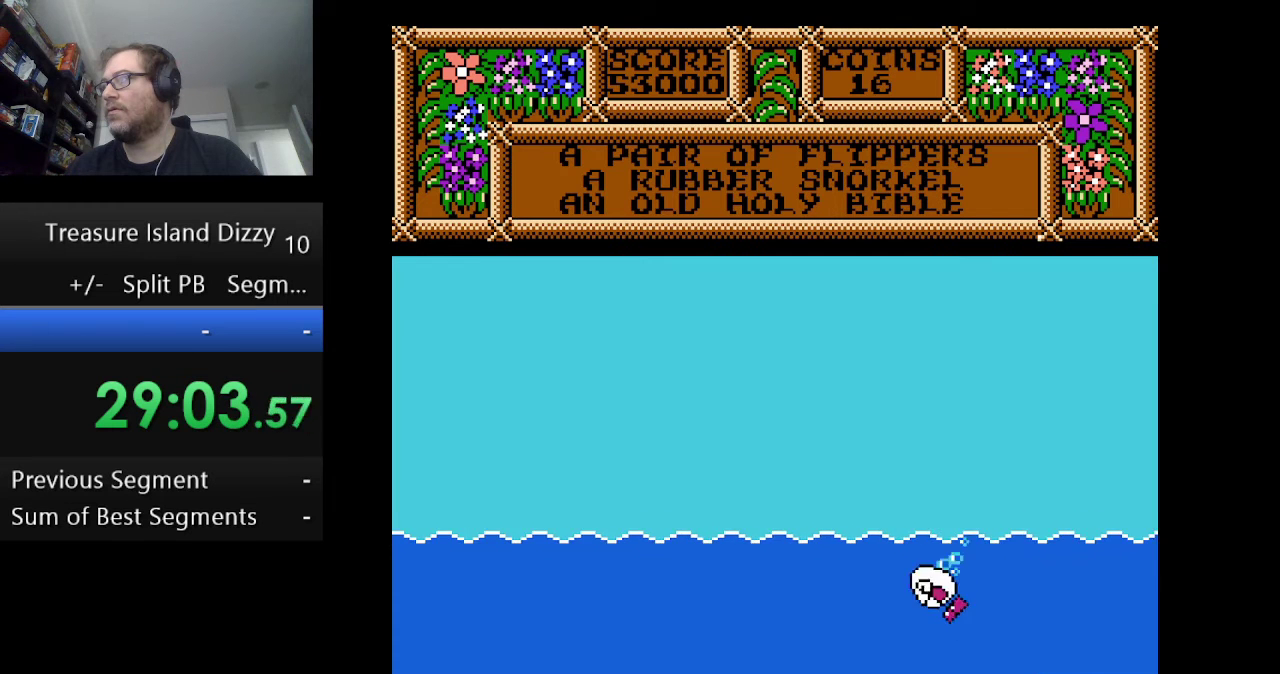
{"buttons": [], "events": [[42, "A", "up"]]}